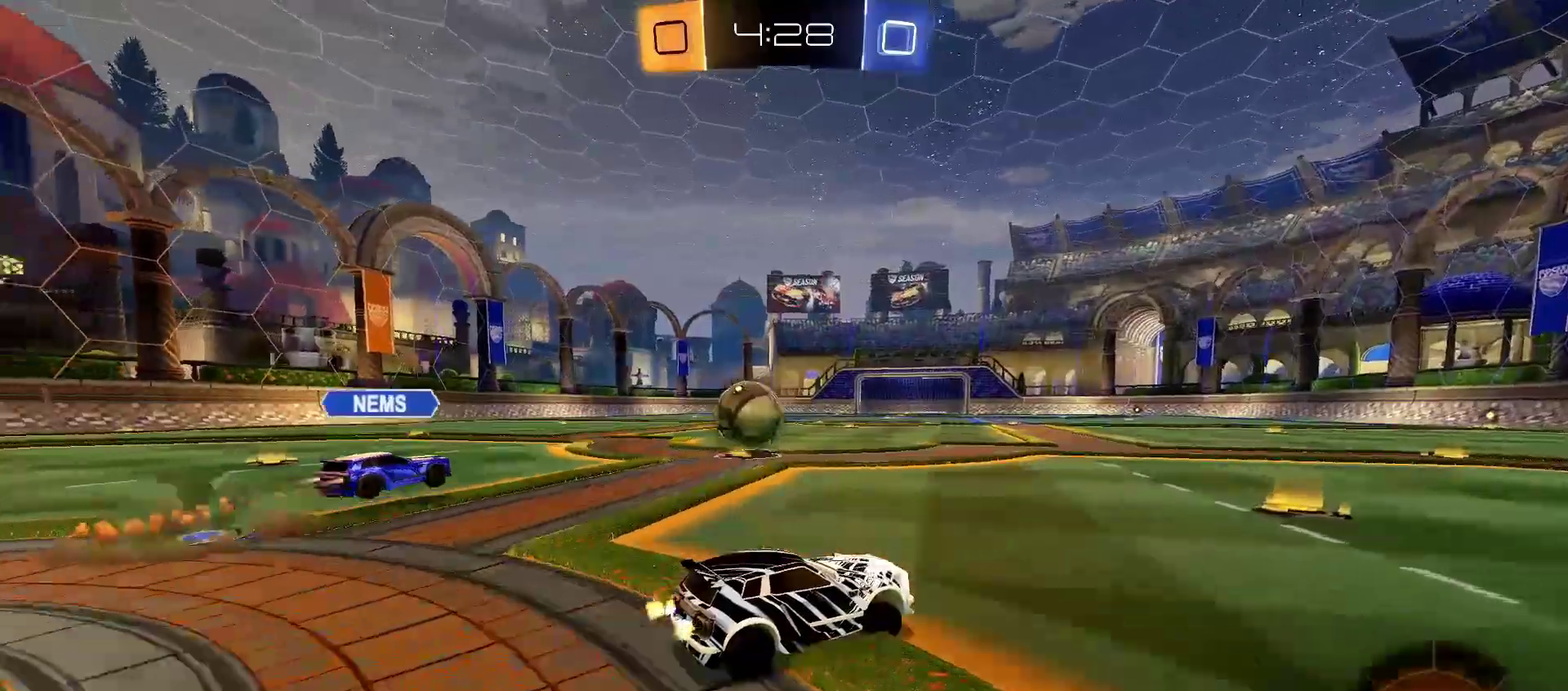
Gameplay with a controller (PlayStation layout); each line is a JSON object with the inputs held at the frame after it. "events" lists button and stick changes between this image and that frame as [ms after this image, input, new state], when the widget could be followed in between.
{"buttons": ["R2"], "left_stick": "center", "right_stick": "center", "events": [[83, "L2", "down"], [83, "R2", "up"], [83, "left_stick", "center"], [217, "L2", "up"], [433, "R2", "down"]]}
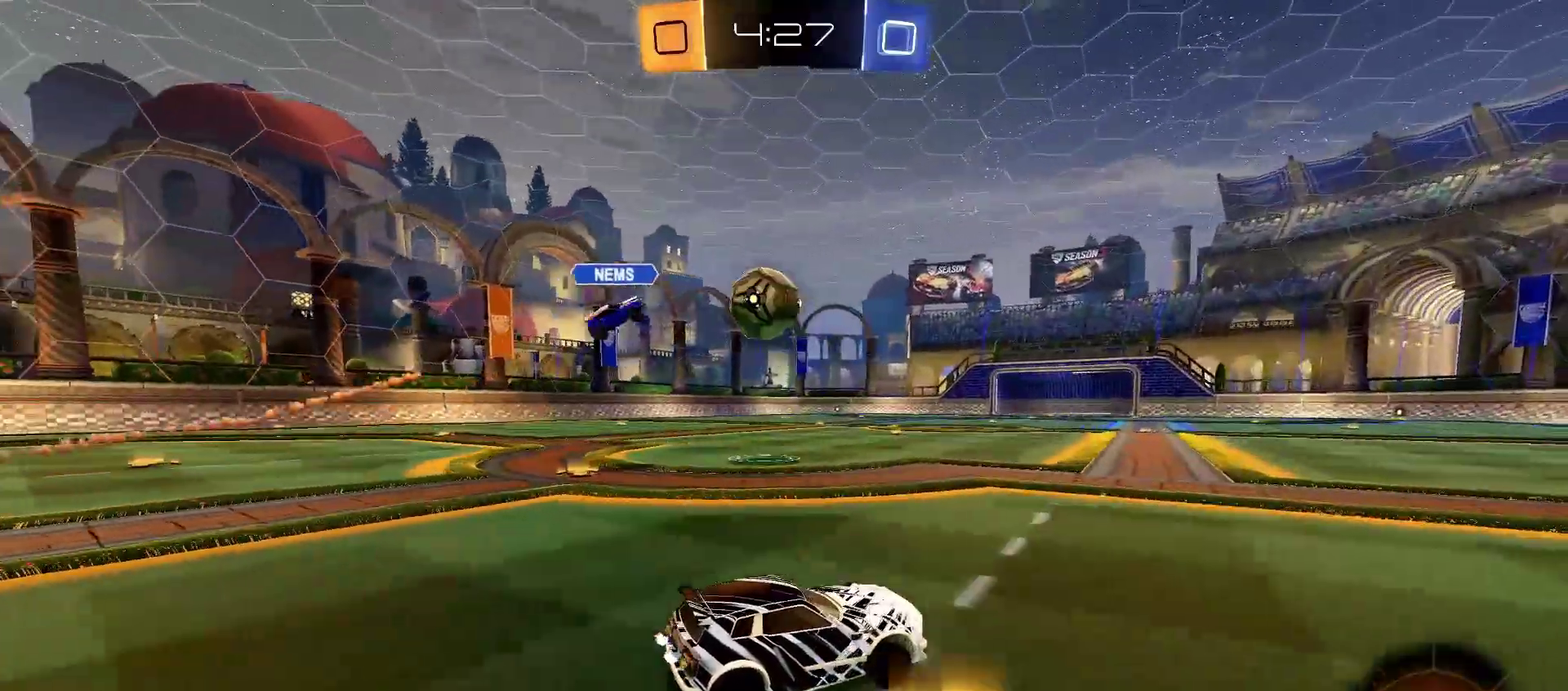
{"buttons": ["R1", "R2"], "left_stick": "center", "right_stick": "center", "events": [[50, "R1", "down"]]}
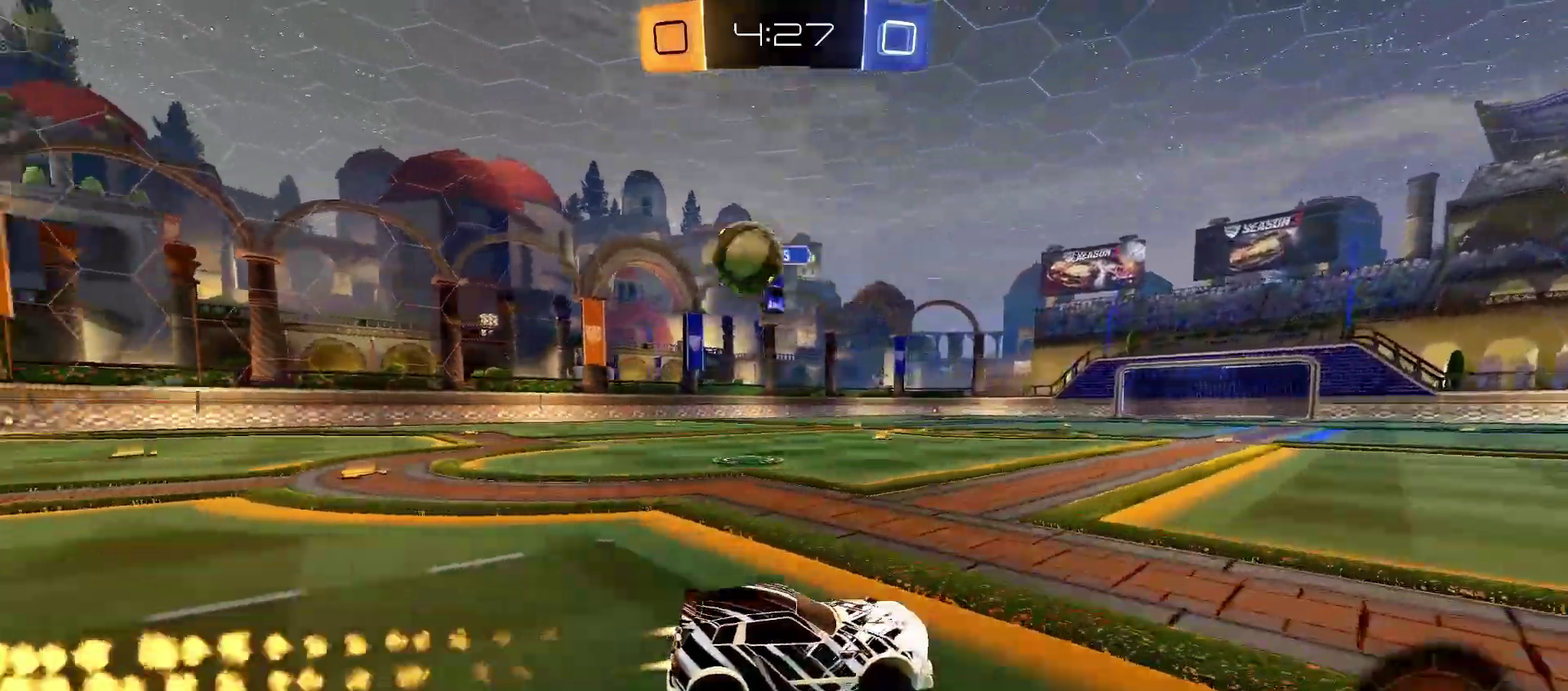
{"buttons": ["R2"], "left_stick": "left", "right_stick": "center", "events": [[33, "R1", "up"], [50, "left_stick", "down-left"], [83, "L2", "down"], [100, "R2", "up"], [117, "left_stick", "left"], [233, "L2", "up"], [300, "R2", "down"]]}
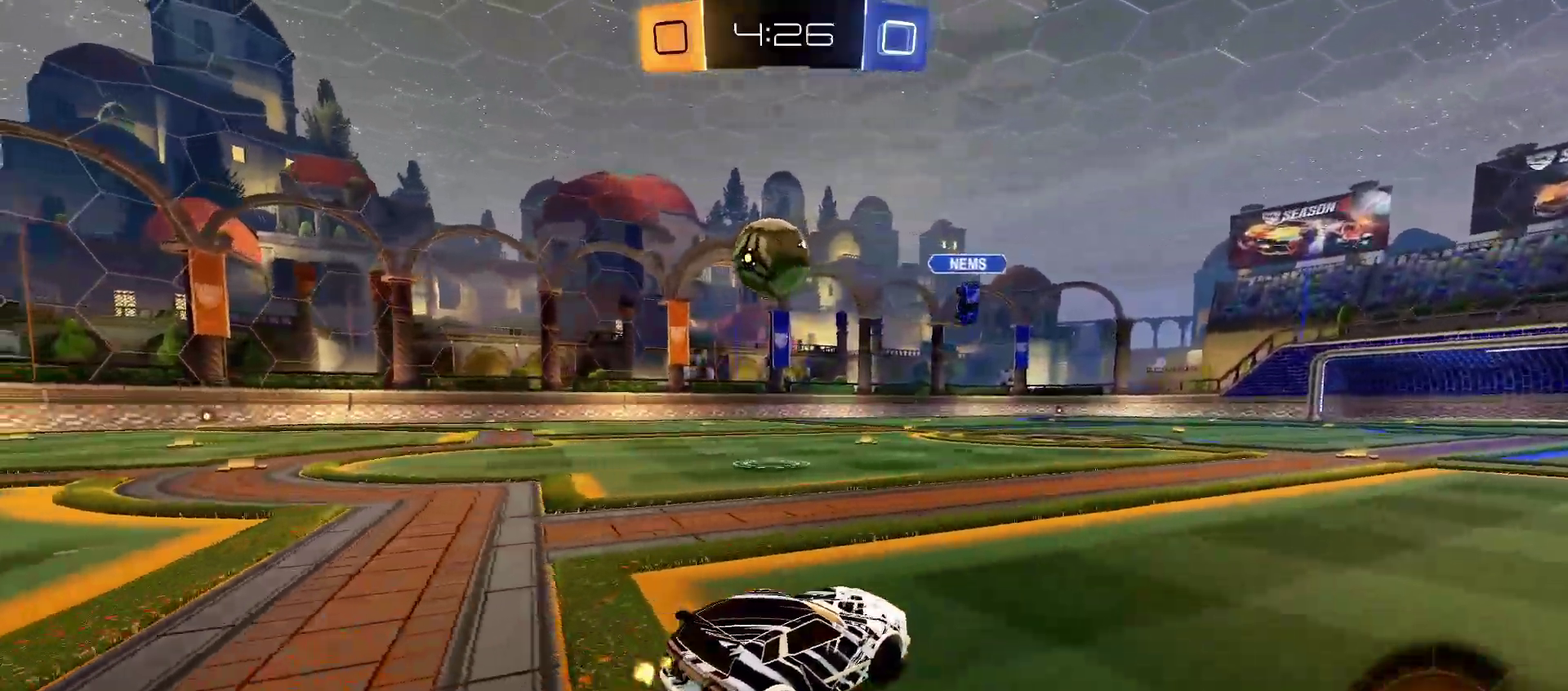
{"buttons": ["L2"], "left_stick": "right", "right_stick": "center", "events": [[150, "R2", "up"], [183, "left_stick", "center"], [233, "R2", "down"], [383, "left_stick", "right"], [467, "R2", "up"], [500, "L2", "down"]]}
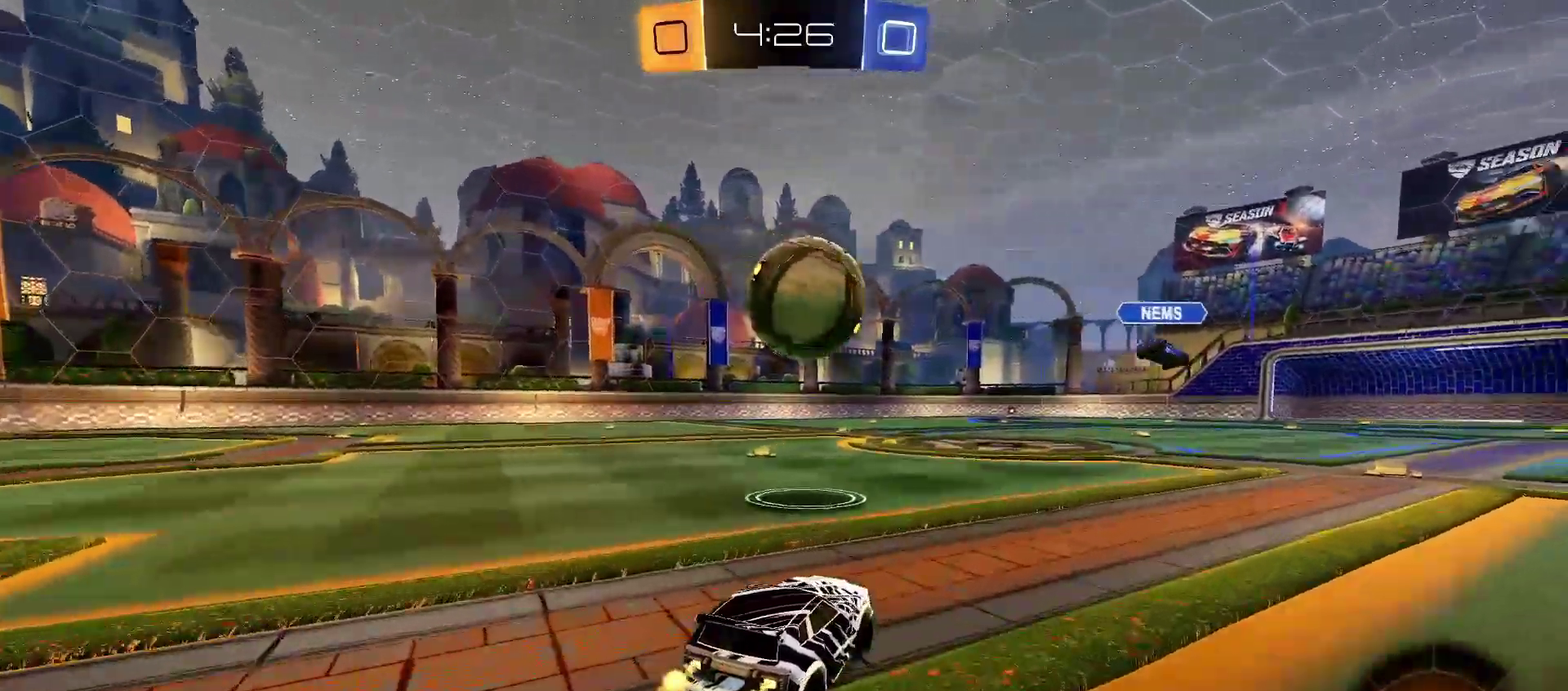
{"buttons": ["R2"], "left_stick": "center", "right_stick": "center", "events": [[33, "SQUARE", "down"], [117, "SQUARE", "up"], [150, "L2", "up"], [383, "R2", "down"], [467, "left_stick", "center"]]}
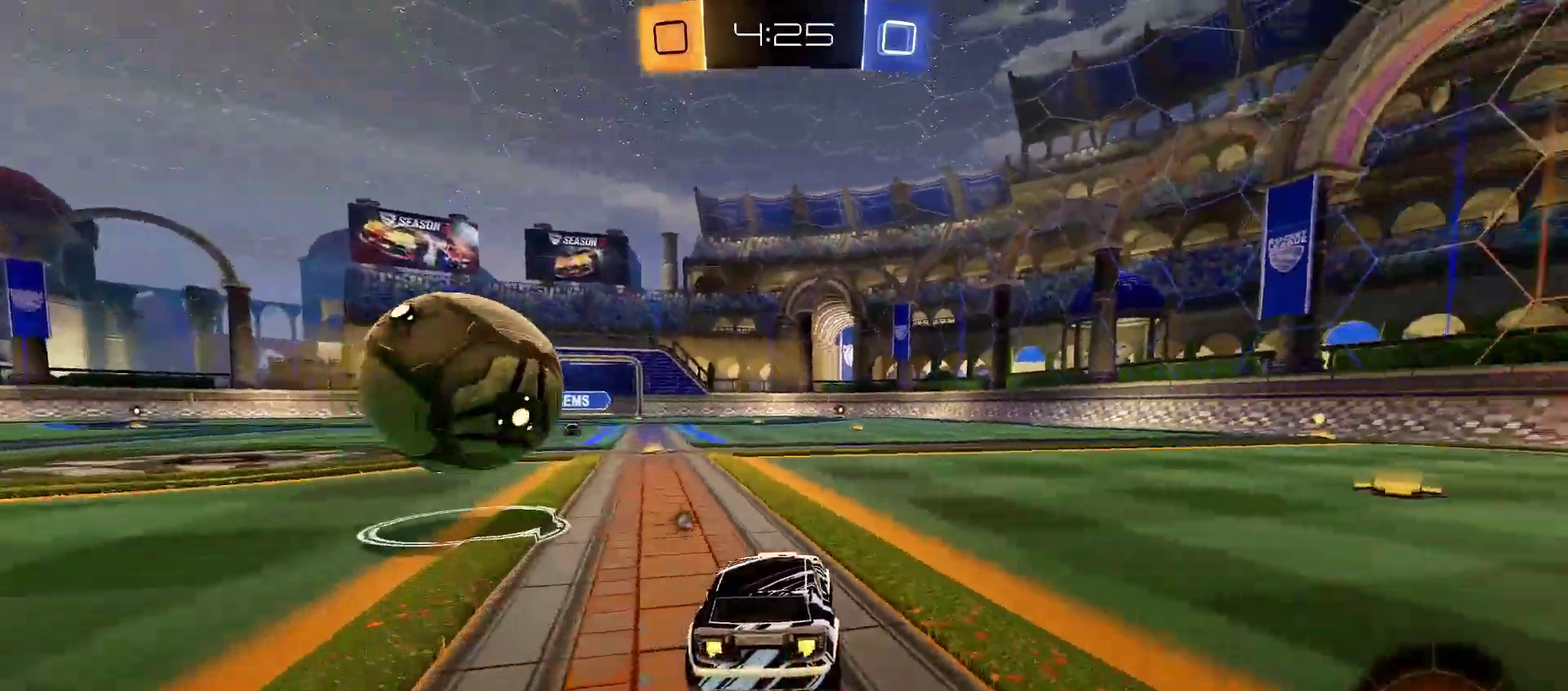
{"buttons": ["R2"], "left_stick": "center", "right_stick": "center", "events": [[100, "left_stick", "down-left"], [133, "R2", "up"], [217, "left_stick", "center"], [267, "R2", "down"]]}
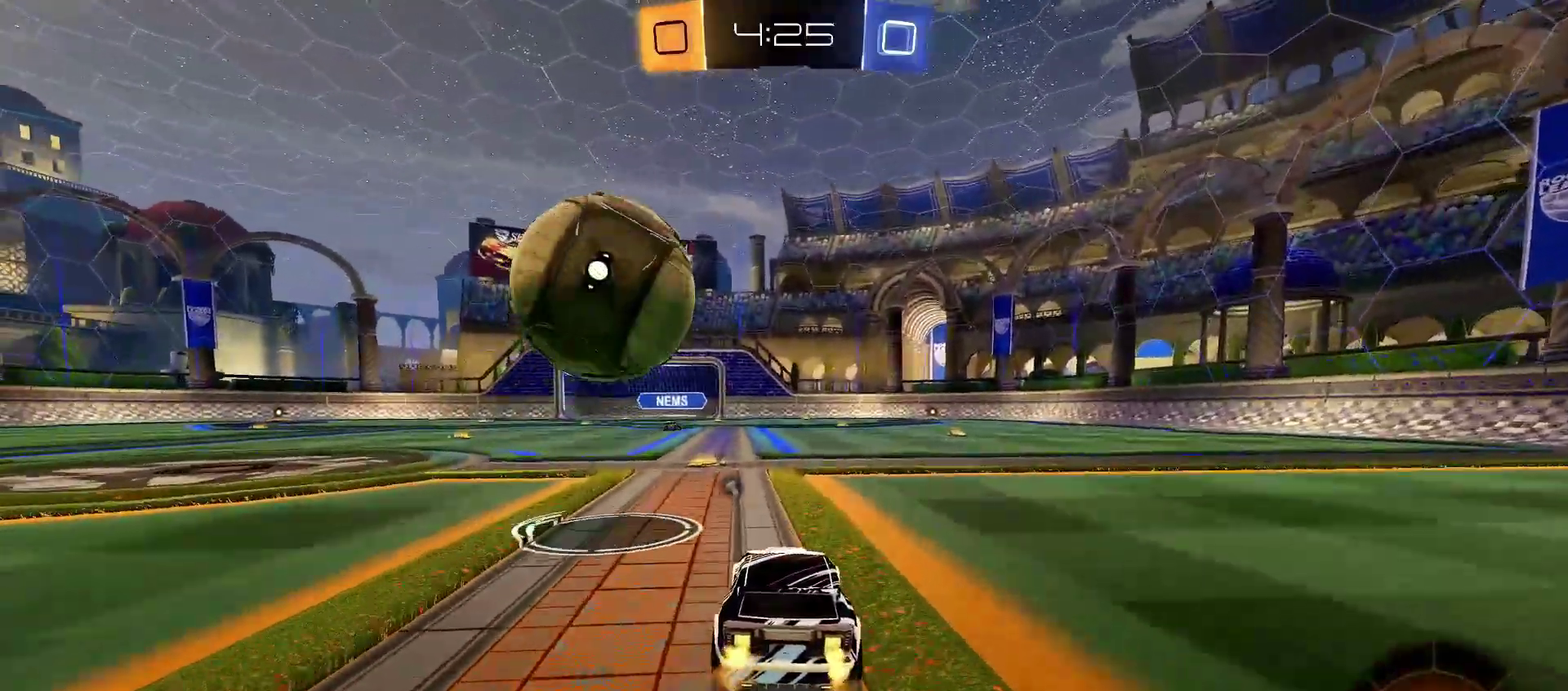
{"buttons": [], "left_stick": "center", "right_stick": "center", "events": [[33, "R2", "up"], [117, "R2", "down"], [300, "left_stick", "right"], [350, "left_stick", "center"], [500, "R2", "up"]]}
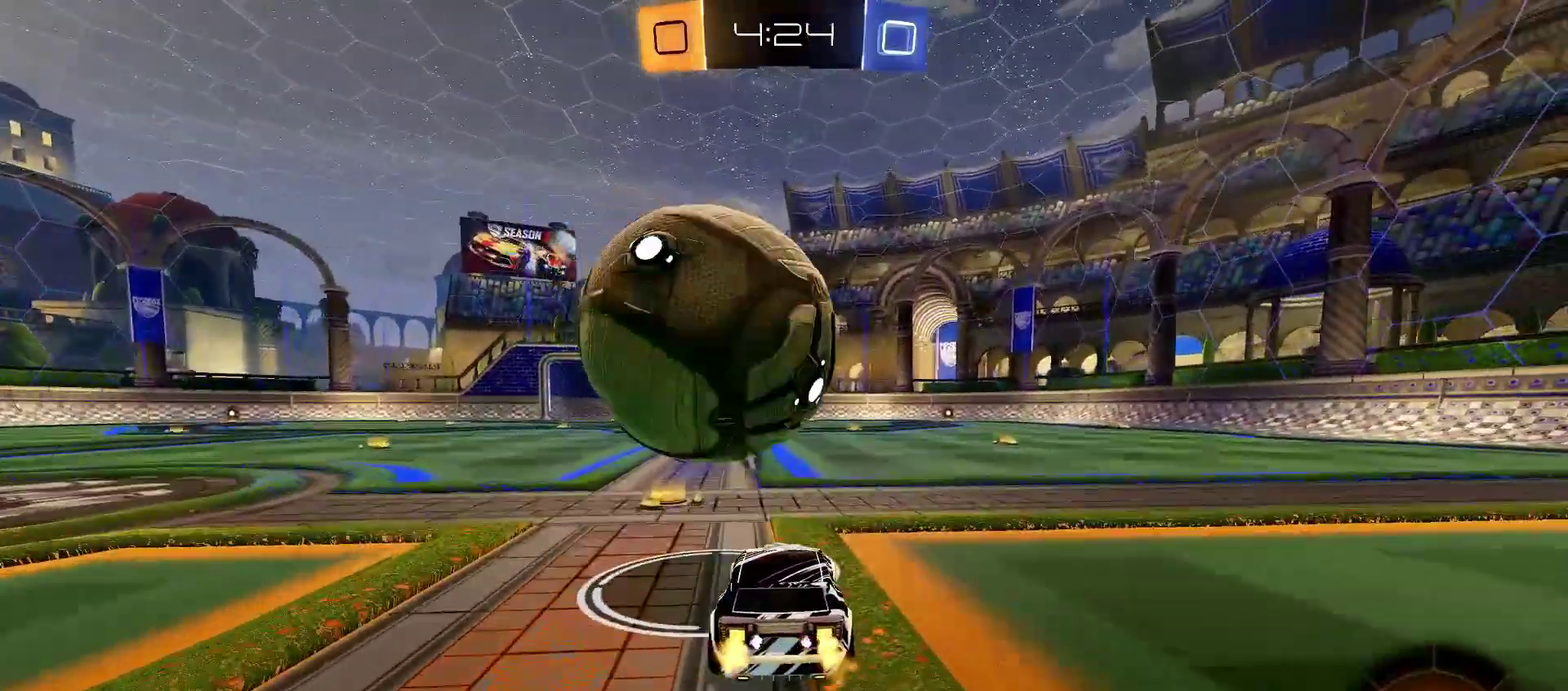
{"buttons": [], "left_stick": "center", "right_stick": "center", "events": [[117, "R2", "down"], [150, "left_stick", "right"], [217, "left_stick", "center"], [433, "R2", "up"]]}
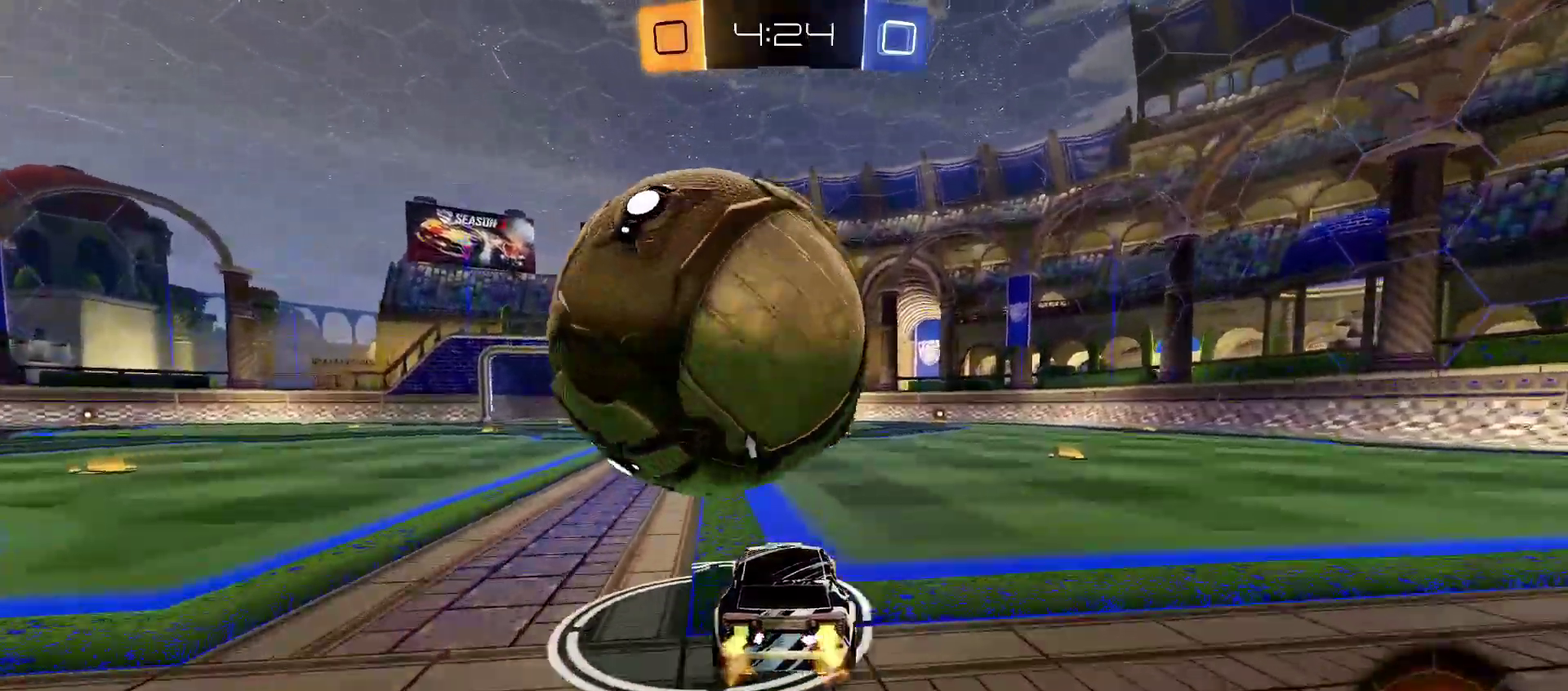
{"buttons": ["R2"], "left_stick": "center", "right_stick": "center", "events": [[233, "left_stick", "left"], [367, "left_stick", "center"], [467, "R2", "down"]]}
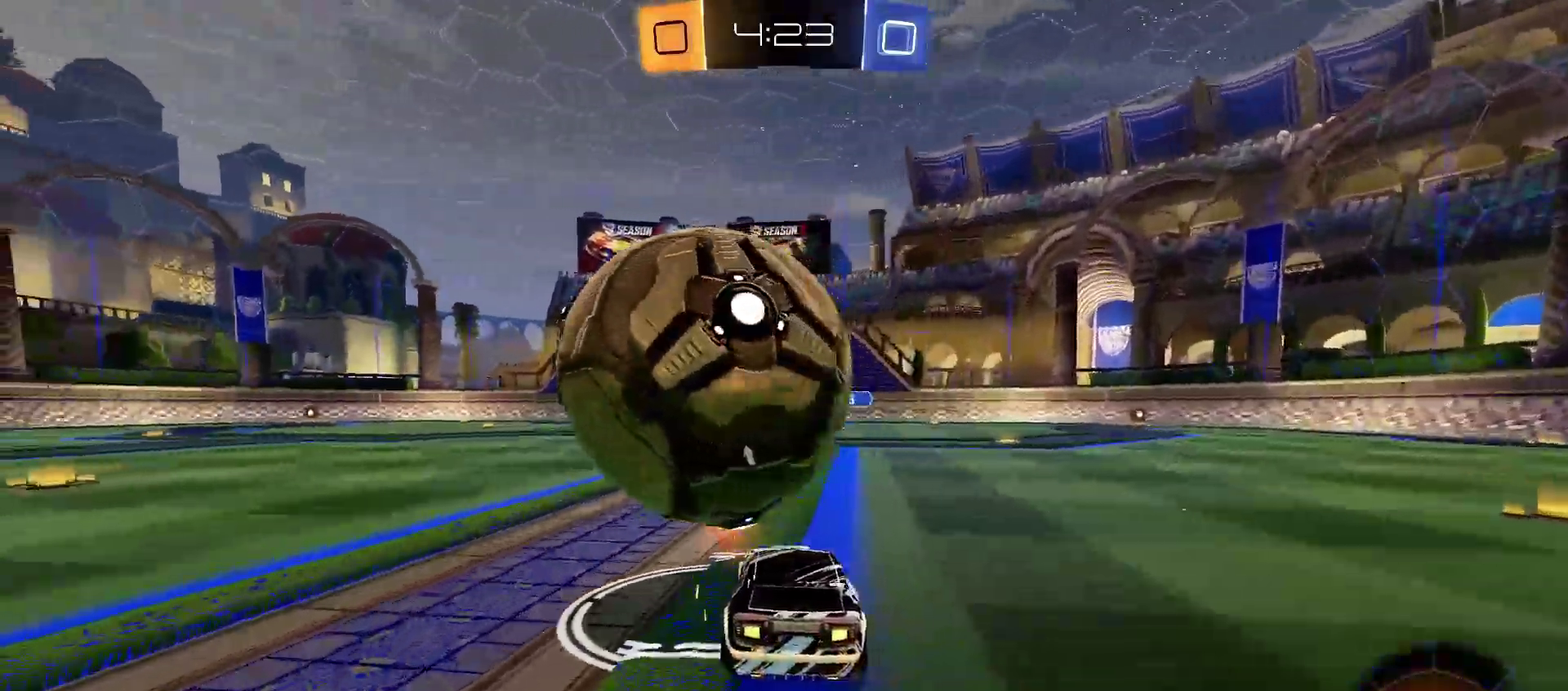
{"buttons": ["R2"], "left_stick": "center", "right_stick": "center", "events": [[133, "left_stick", "down-left"], [183, "left_stick", "center"], [433, "left_stick", "down-left"], [483, "left_stick", "center"]]}
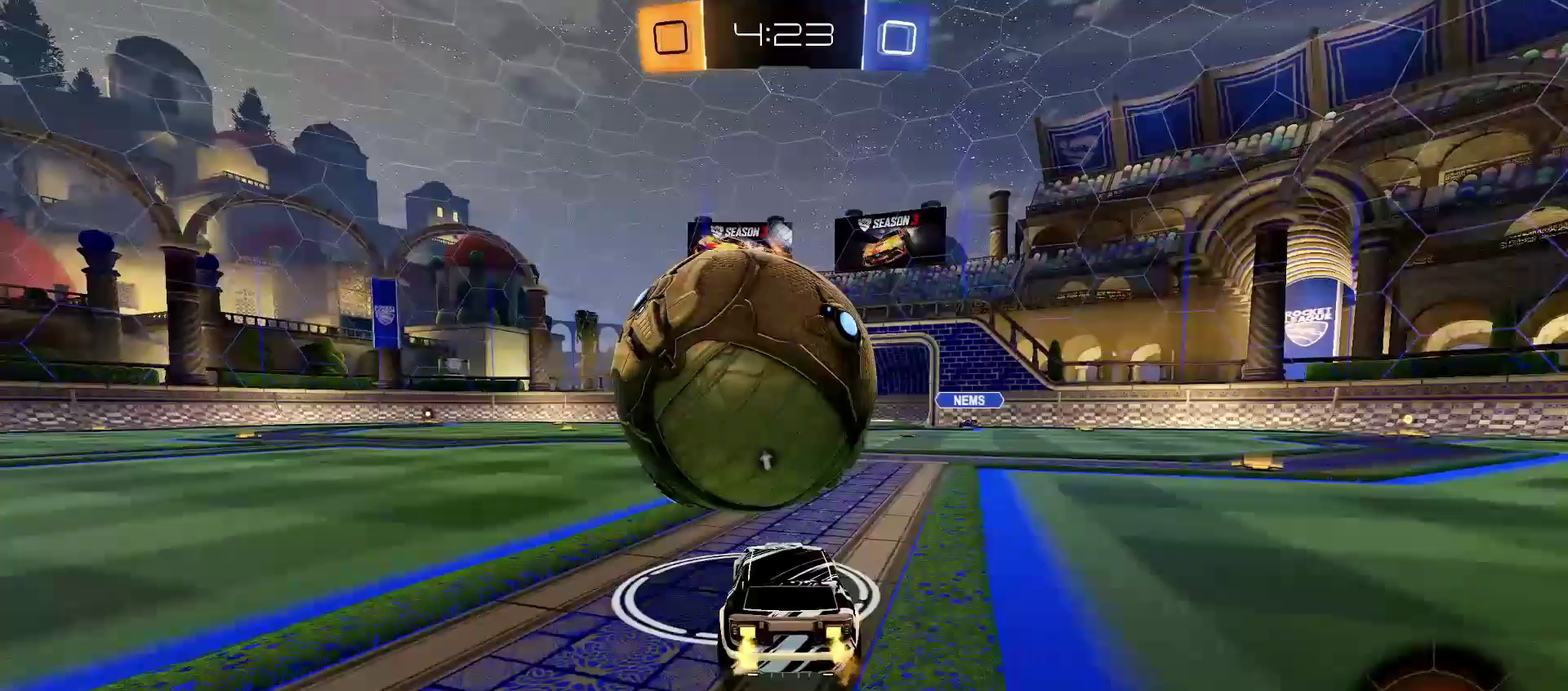
{"buttons": ["CROSS", "R1", "R2"], "left_stick": "down-right", "right_stick": "center", "events": [[33, "R1", "down"], [400, "CROSS", "down"], [417, "left_stick", "down-right"]]}
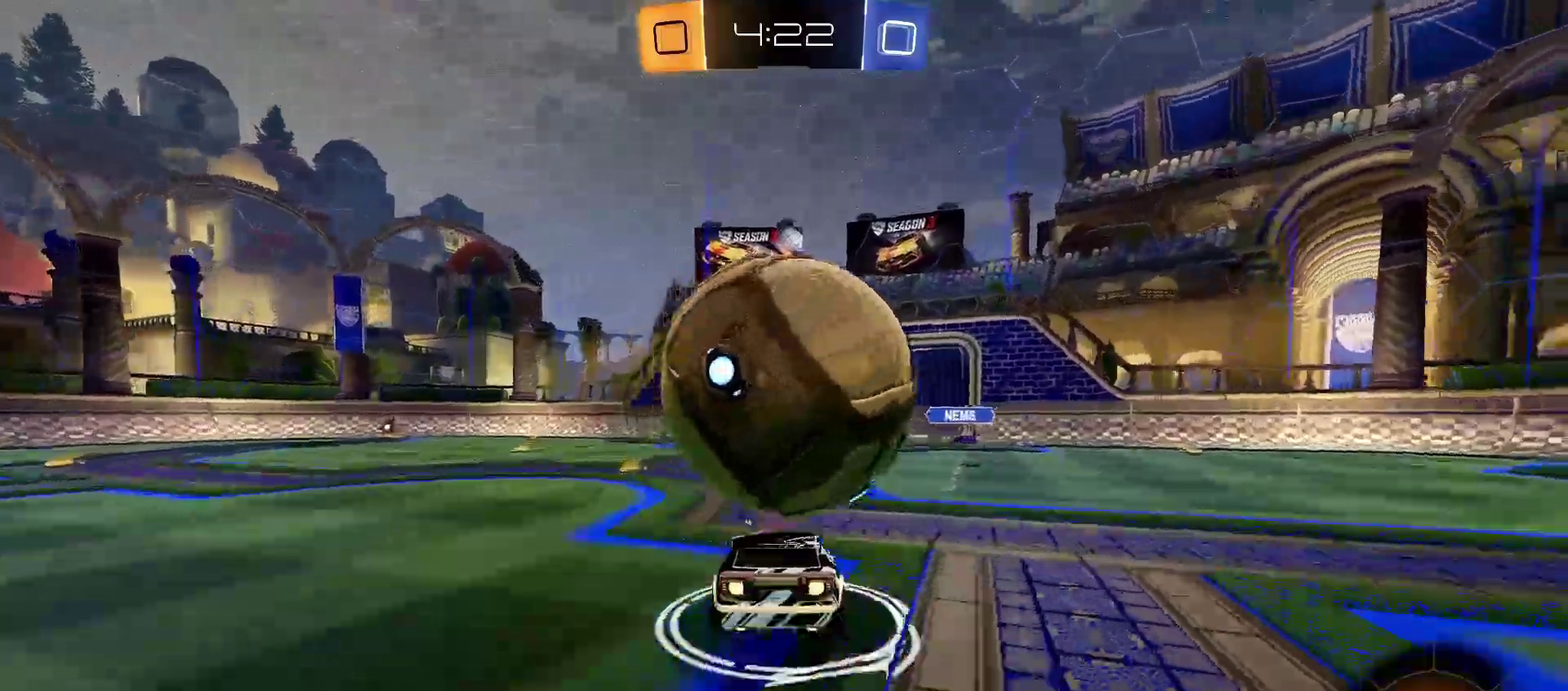
{"buttons": ["L1", "R1", "R2"], "left_stick": "left", "right_stick": "center", "events": [[333, "CROSS", "up"], [417, "L1", "down"], [433, "left_stick", "left"]]}
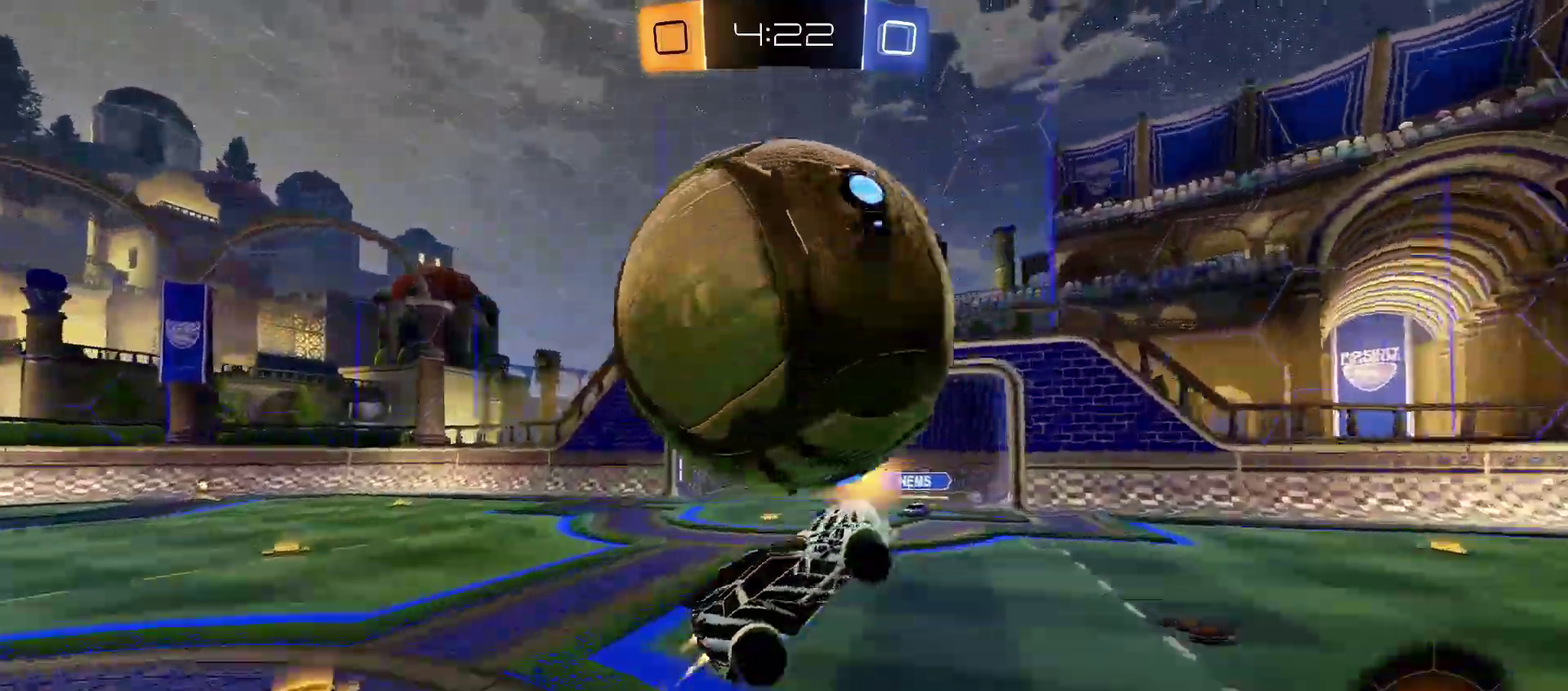
{"buttons": ["L1", "R1", "R2"], "left_stick": "left", "right_stick": "center", "events": [[50, "left_stick", "down-left"], [150, "left_stick", "up-right"], [317, "left_stick", "down-left"], [433, "left_stick", "left"]]}
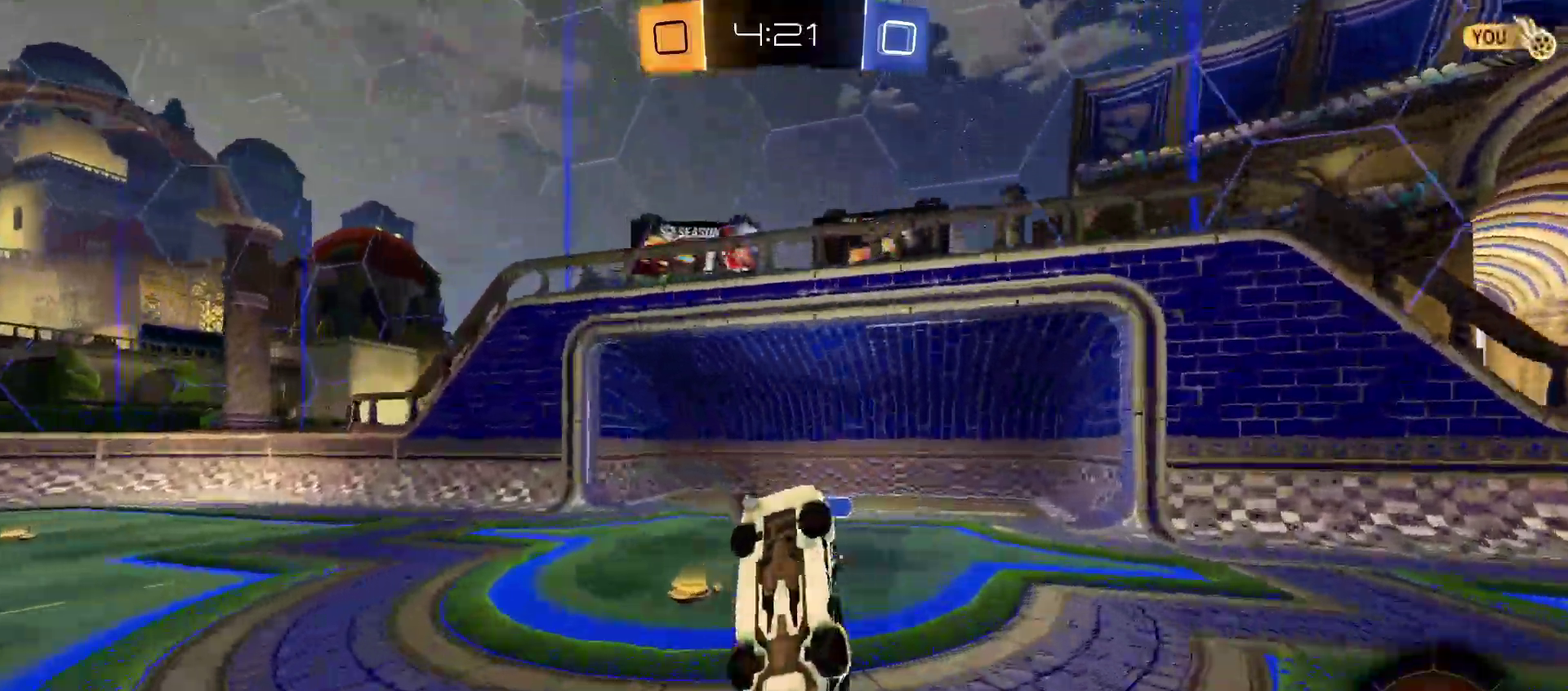
{"buttons": ["R2"], "left_stick": "down-left", "right_stick": "center"}
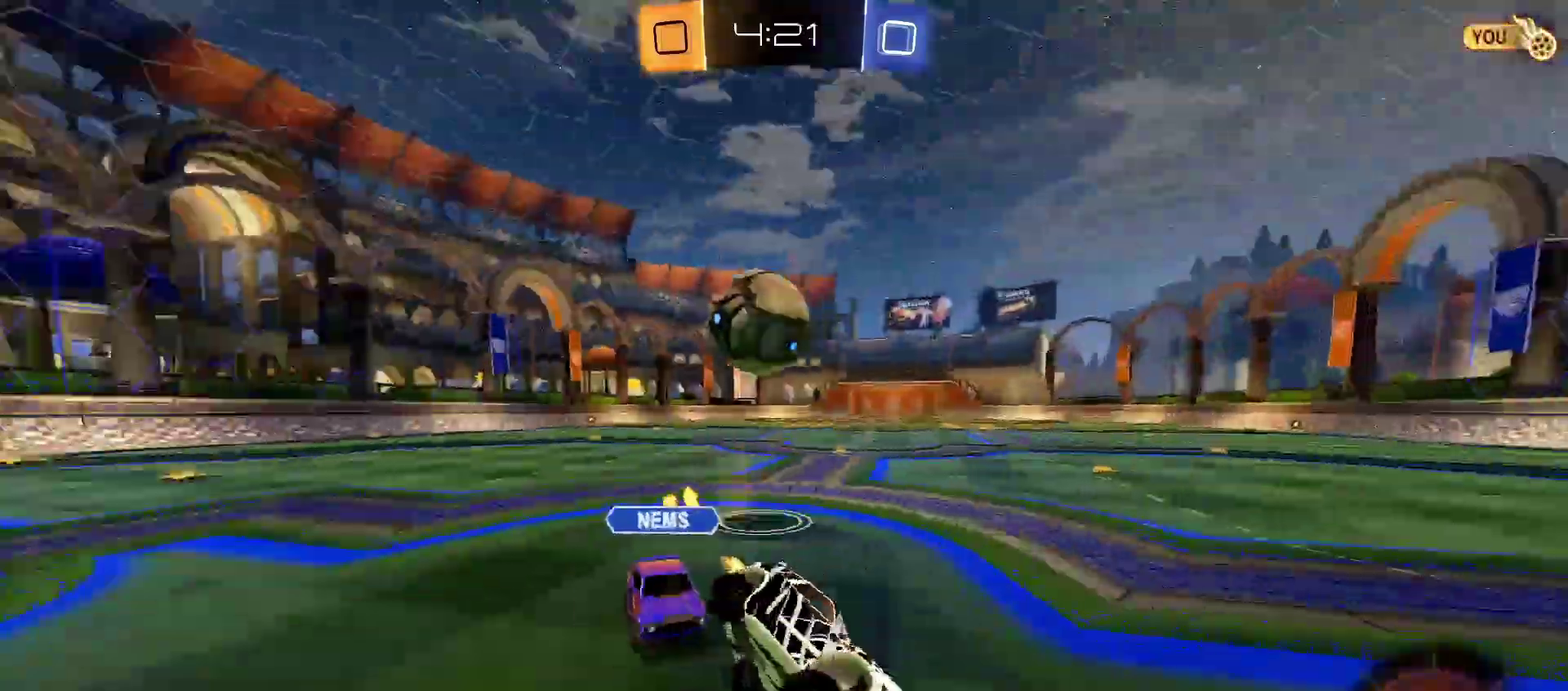
{"buttons": ["L1", "R2"], "left_stick": "down-right", "right_stick": "center"}
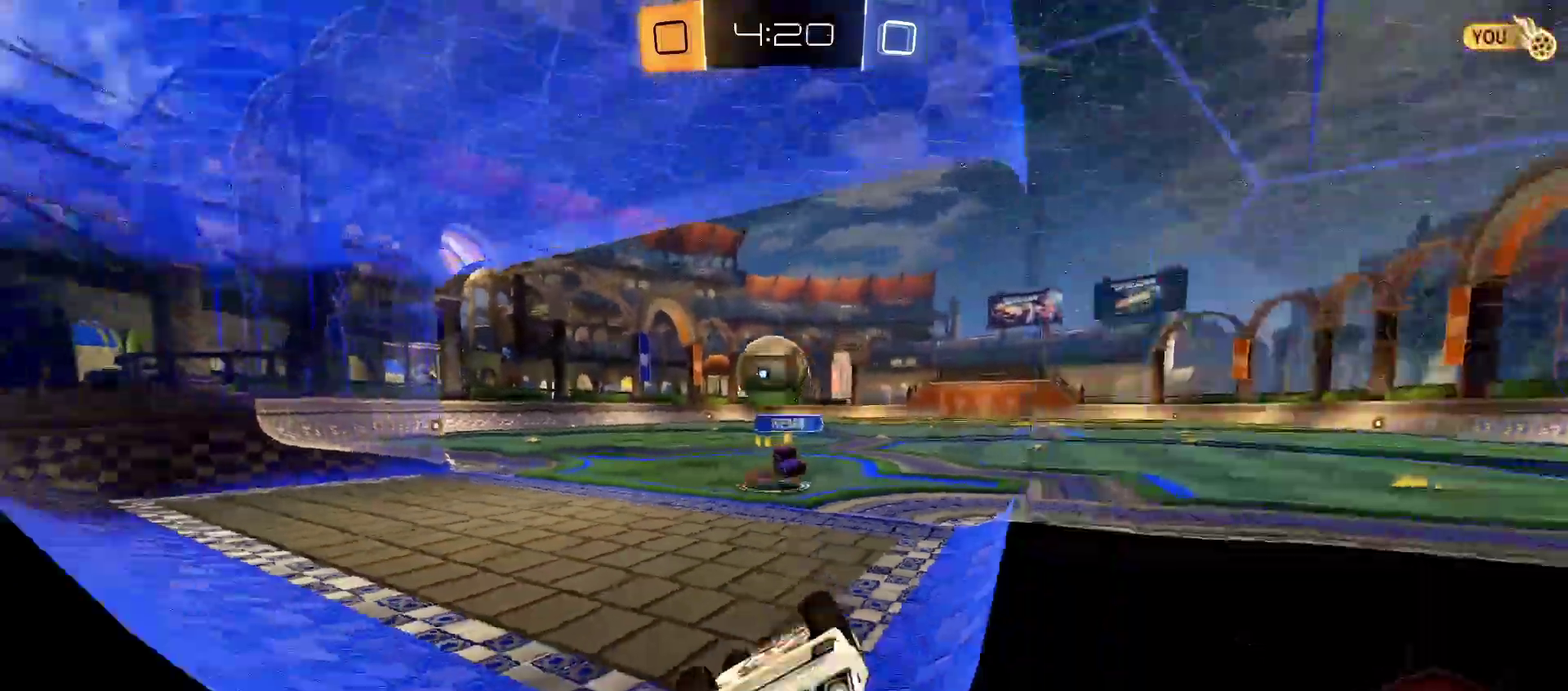
{"buttons": ["R2"], "left_stick": "left", "right_stick": "center", "events": [[133, "L1", "up"], [133, "left_stick", "center"], [383, "left_stick", "left"]]}
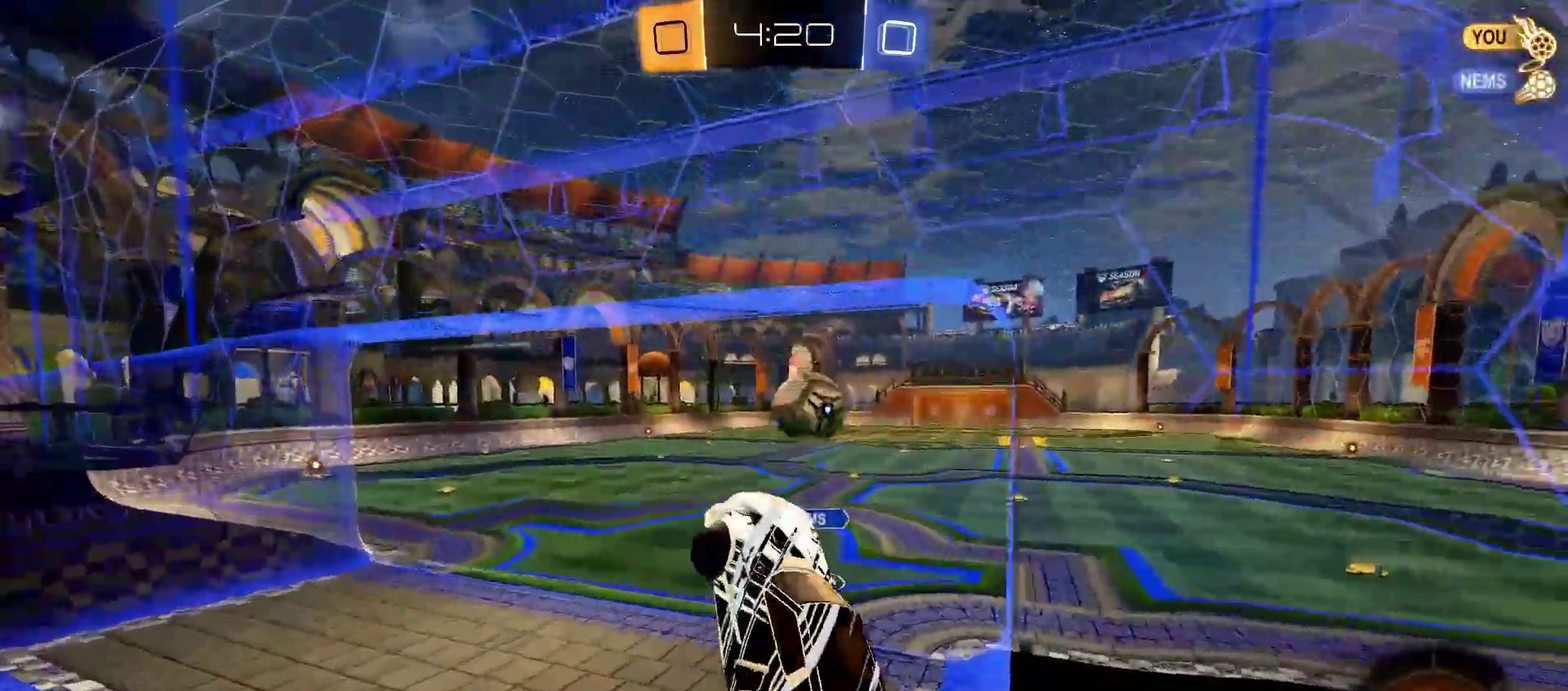
{"buttons": ["R2"], "left_stick": "down-right", "right_stick": "center", "events": [[67, "left_stick", "down-left"], [150, "left_stick", "center"], [267, "left_stick", "down-right"], [383, "left_stick", "down"], [450, "left_stick", "down-right"]]}
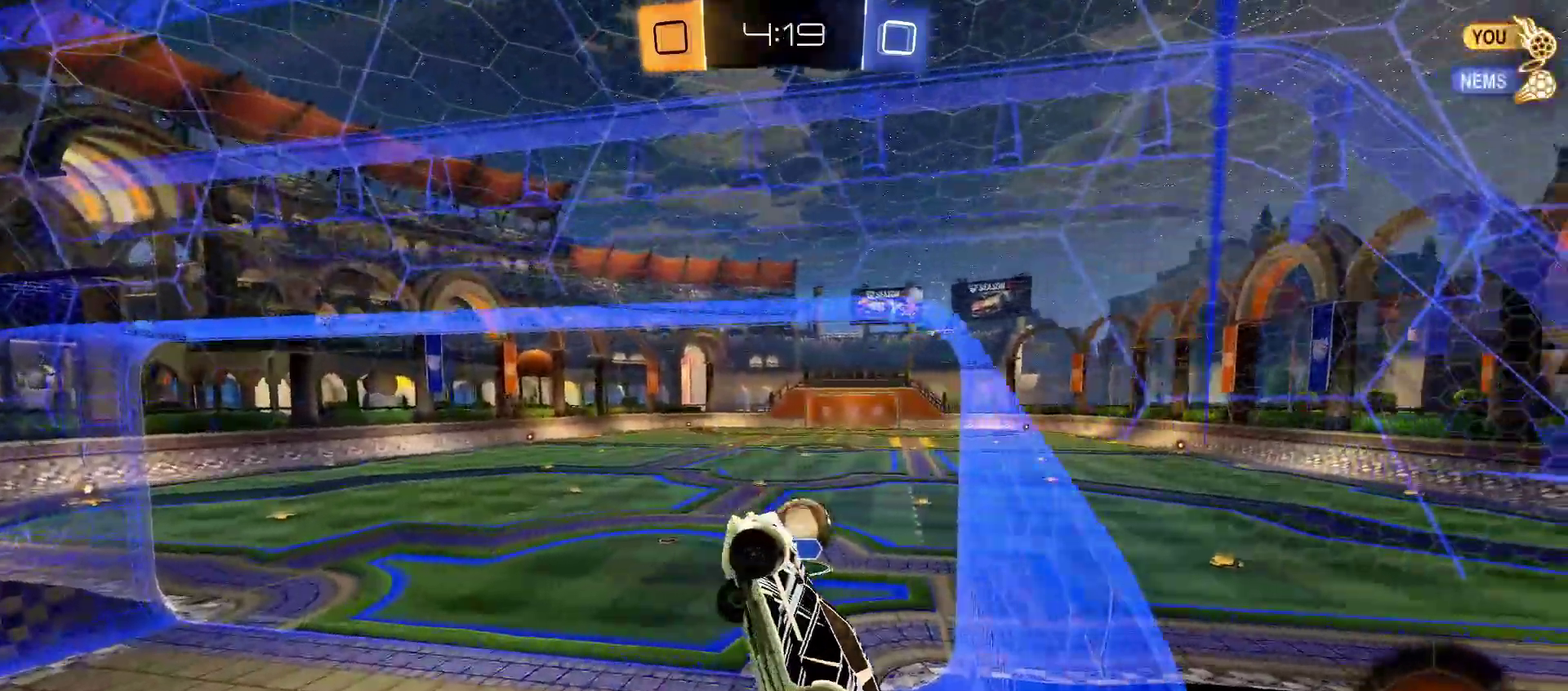
{"buttons": ["R2"], "left_stick": "up-left", "right_stick": "center", "events": [[167, "L1", "down"], [200, "left_stick", "left"], [367, "left_stick", "up-left"], [483, "L1", "up"]]}
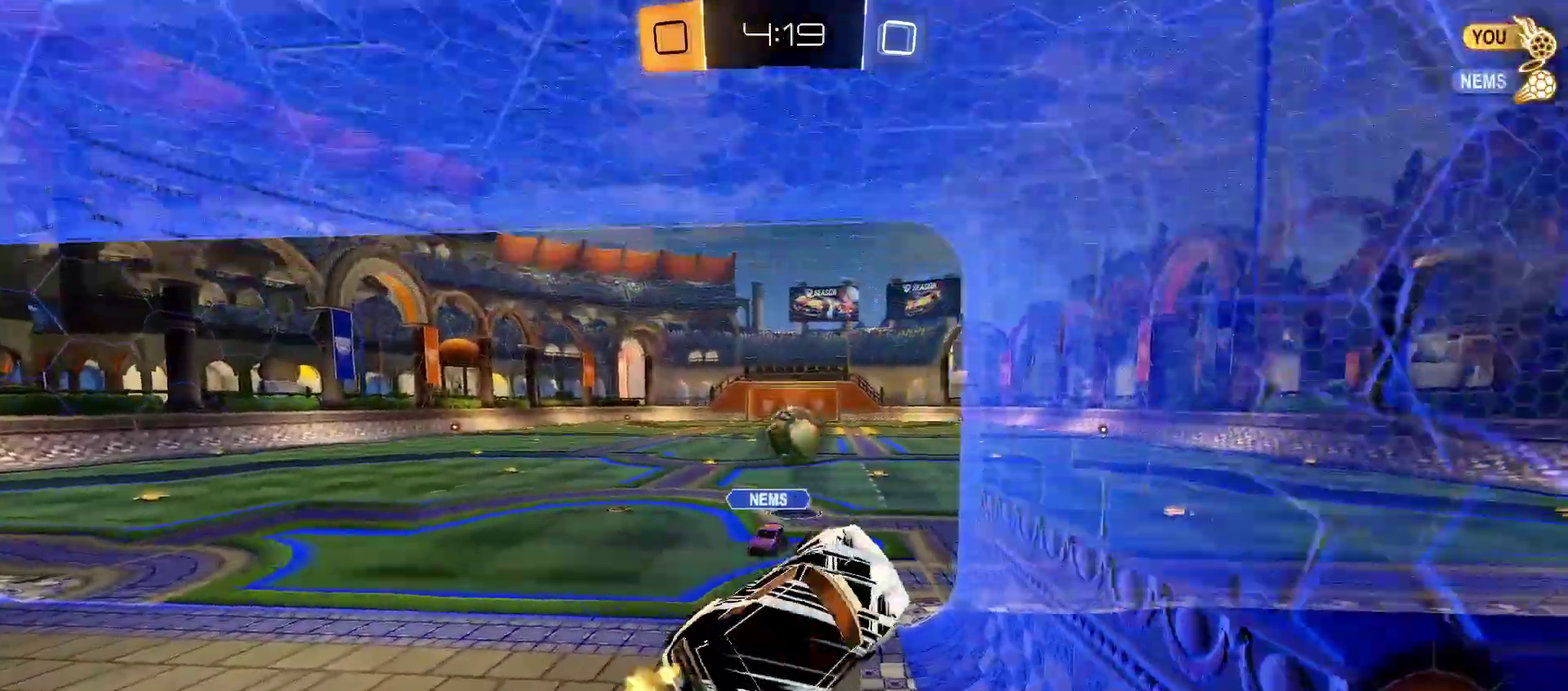
{"buttons": ["R1", "R2"], "left_stick": "center", "right_stick": "center", "events": [[67, "left_stick", "left"], [183, "left_stick", "down-left"], [317, "left_stick", "center"], [417, "R1", "down"]]}
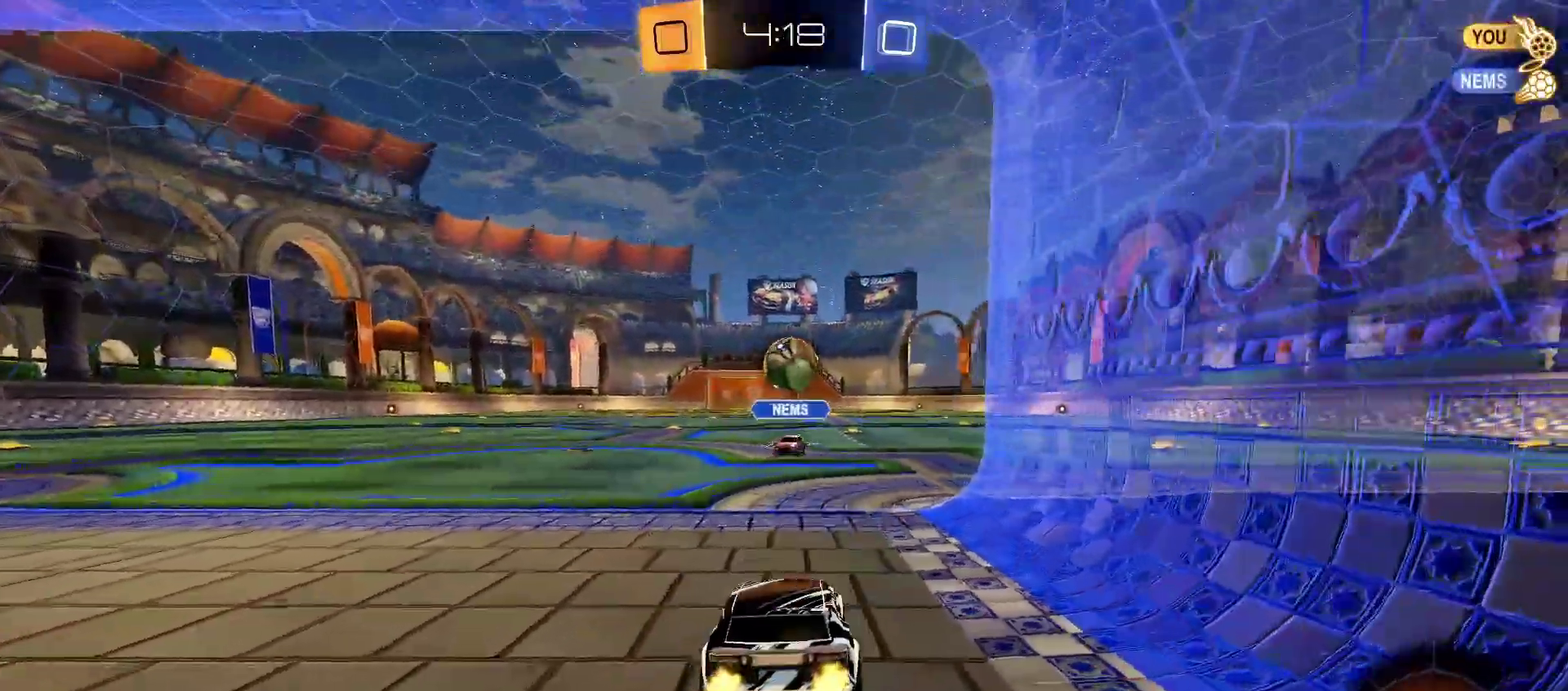
{"buttons": ["L1", "R1", "R2"], "left_stick": "down", "right_stick": "center", "events": [[100, "left_stick", "right"], [183, "left_stick", "up-right"], [200, "CROSS", "down"], [200, "L1", "down"], [250, "CROSS", "up"], [250, "left_stick", "up-left"], [300, "CROSS", "down"], [367, "left_stick", "down"], [483, "CROSS", "up"]]}
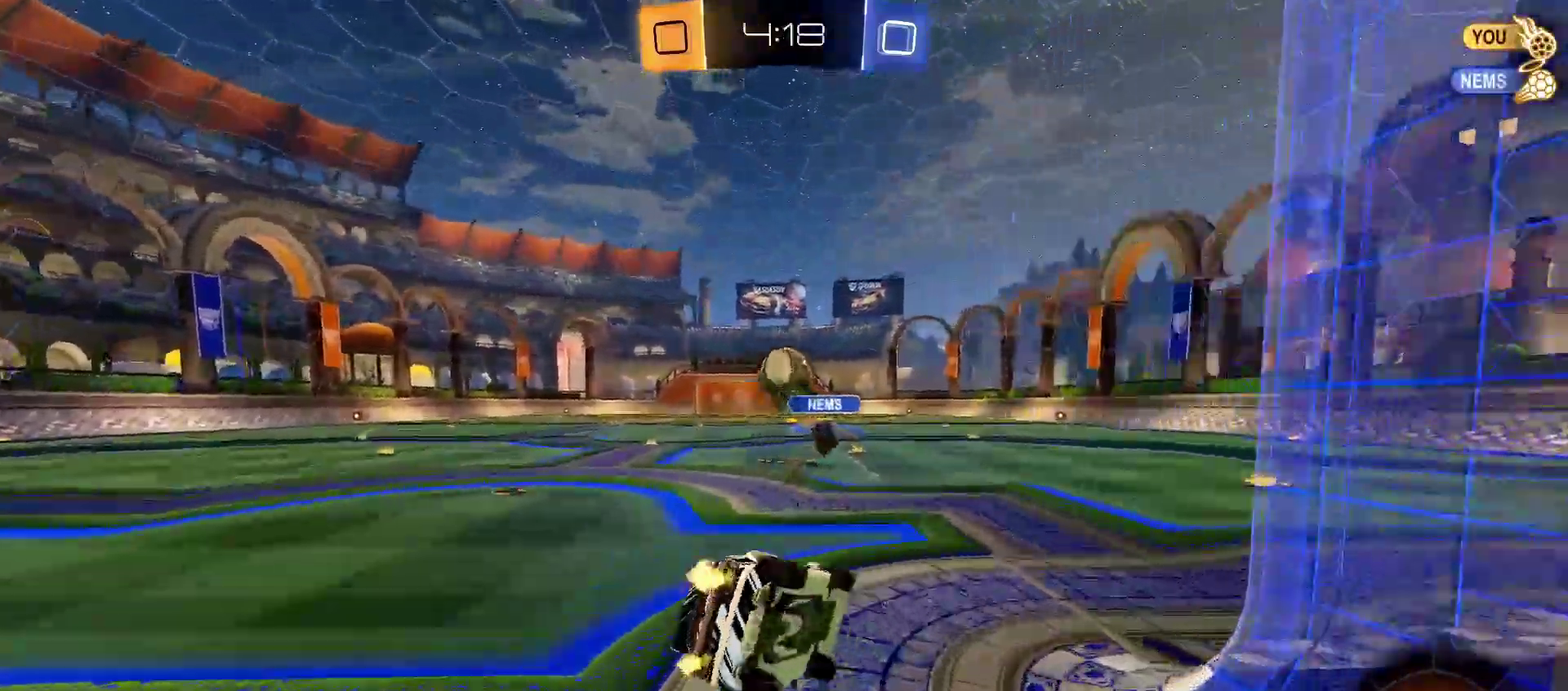
{"buttons": ["SQUARE", "L1", "R1", "R2"], "left_stick": "down-left", "right_stick": "center", "events": [[33, "left_stick", "down-left"], [117, "SQUARE", "down"], [250, "SQUARE", "up"], [483, "SQUARE", "down"]]}